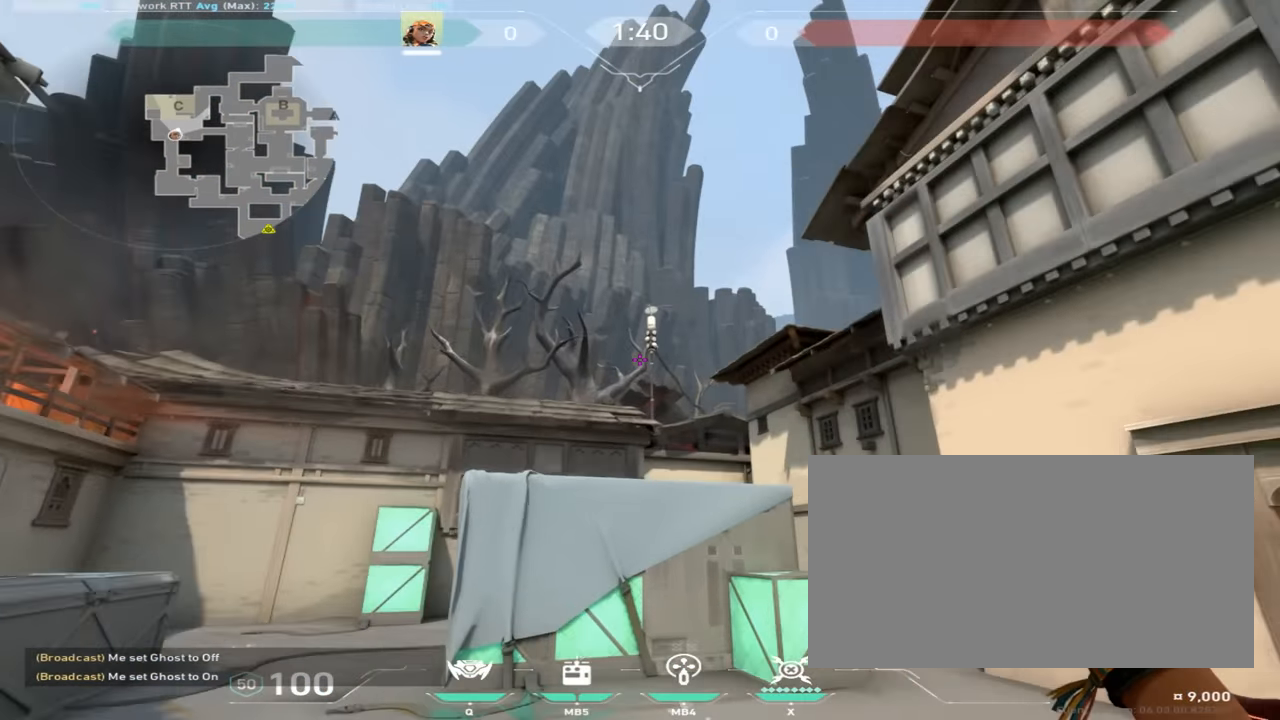
Gameplay with keyboard and mouse; each line is a JSON object with the keys and mouse buttons held at the frame after it. "events" lists presses ("down") and releases ("up") of "a", "ctrl", "d", "e", "q", "s", "shift", "space", "w", "mouse_left", "mouse_wheel", "mouse_right", "mouse_mb4" and "mouse_mb5" between this image and that frame as [ms after this image, input, new state], when the widget could be followed in between. "mouse_left", "mouse_wheel", "mouse_right", "mouse_mb4", "mouse_mb5" = the "left", "wheel", "right", "mb4", "mb5" buttons of the "mouse" list. No other keys are recorded. "wheel" means that the mouse wheel is clicked or scrolled. Mouse movement is not recorded.
{"keys": ["w"], "mouse": [], "events": [[233, "mouse_left", "down"], [350, "mouse_left", "up"]]}
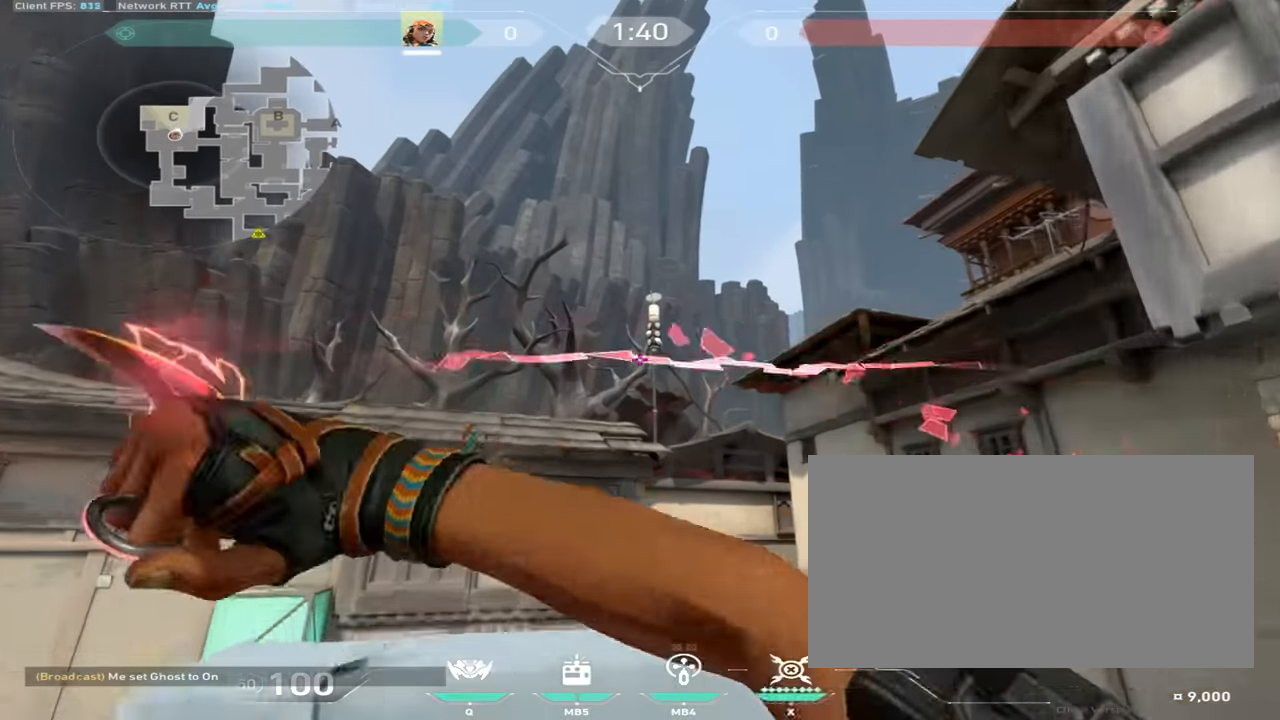
{"keys": ["w"], "mouse": [], "events": []}
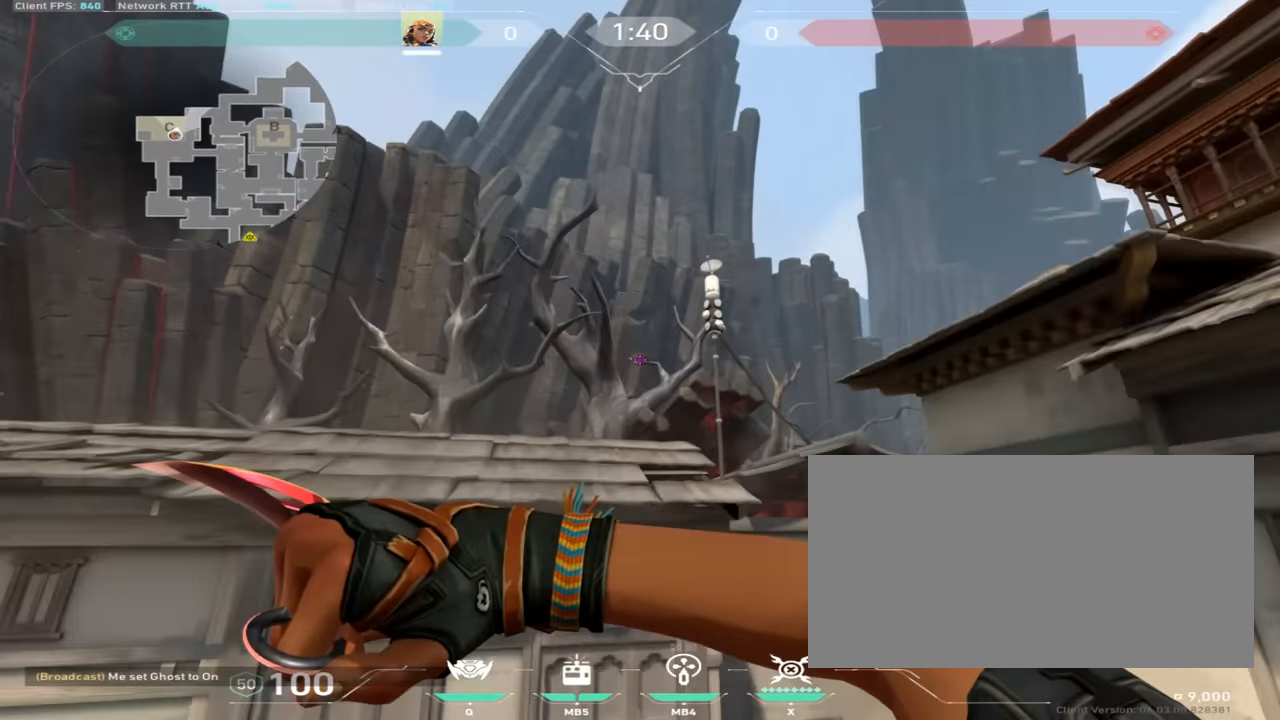
{"keys": ["w"], "mouse": [], "events": []}
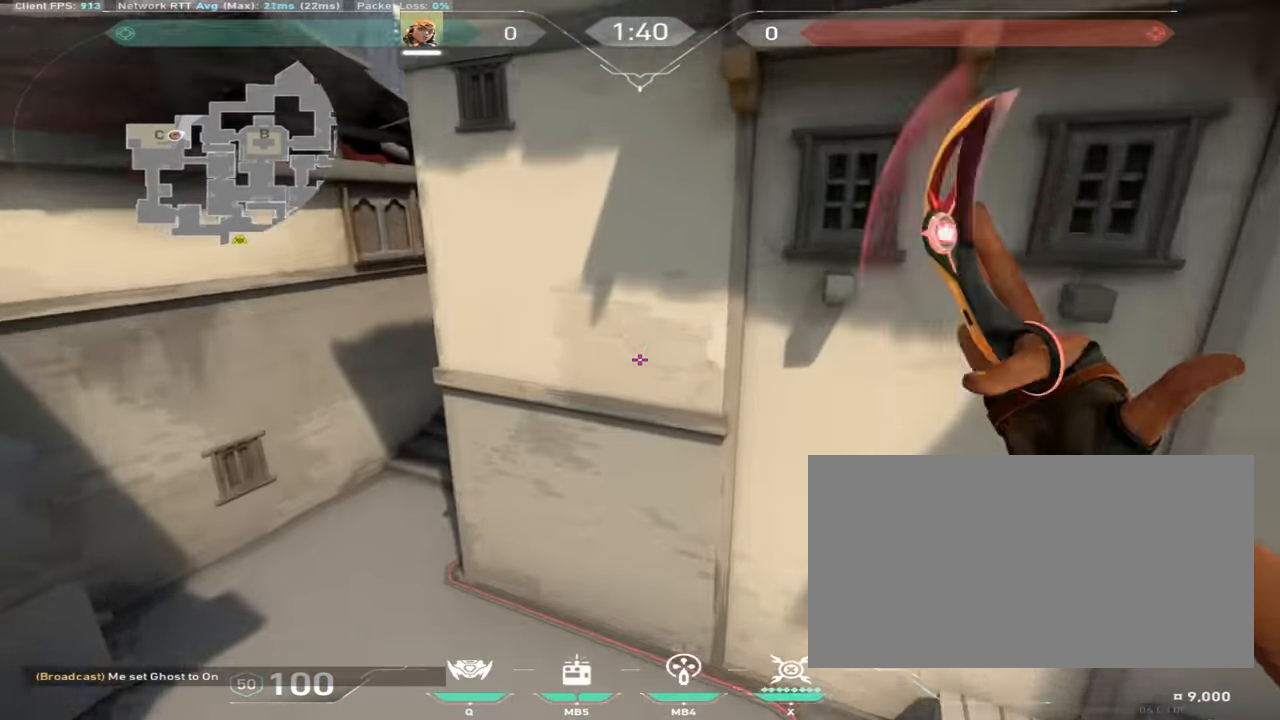
{"keys": ["w"], "mouse": [], "events": []}
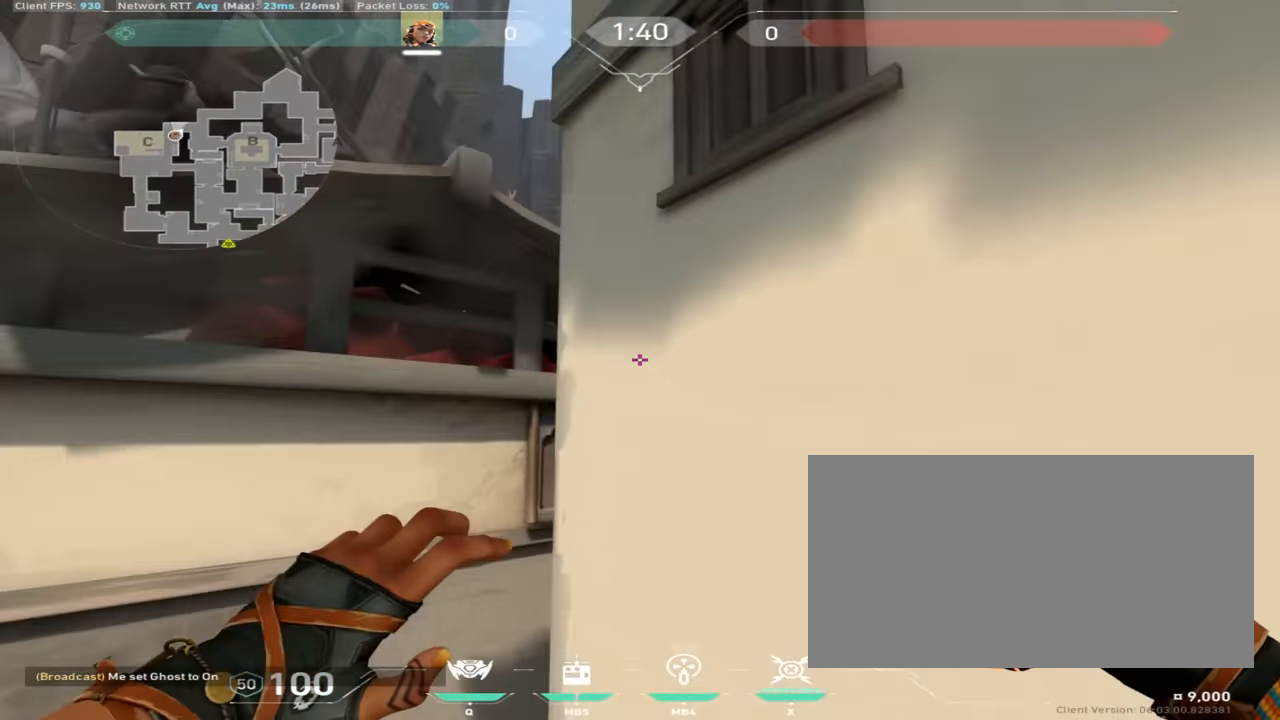
{"keys": [], "mouse": [], "events": [[450, "w", "up"]]}
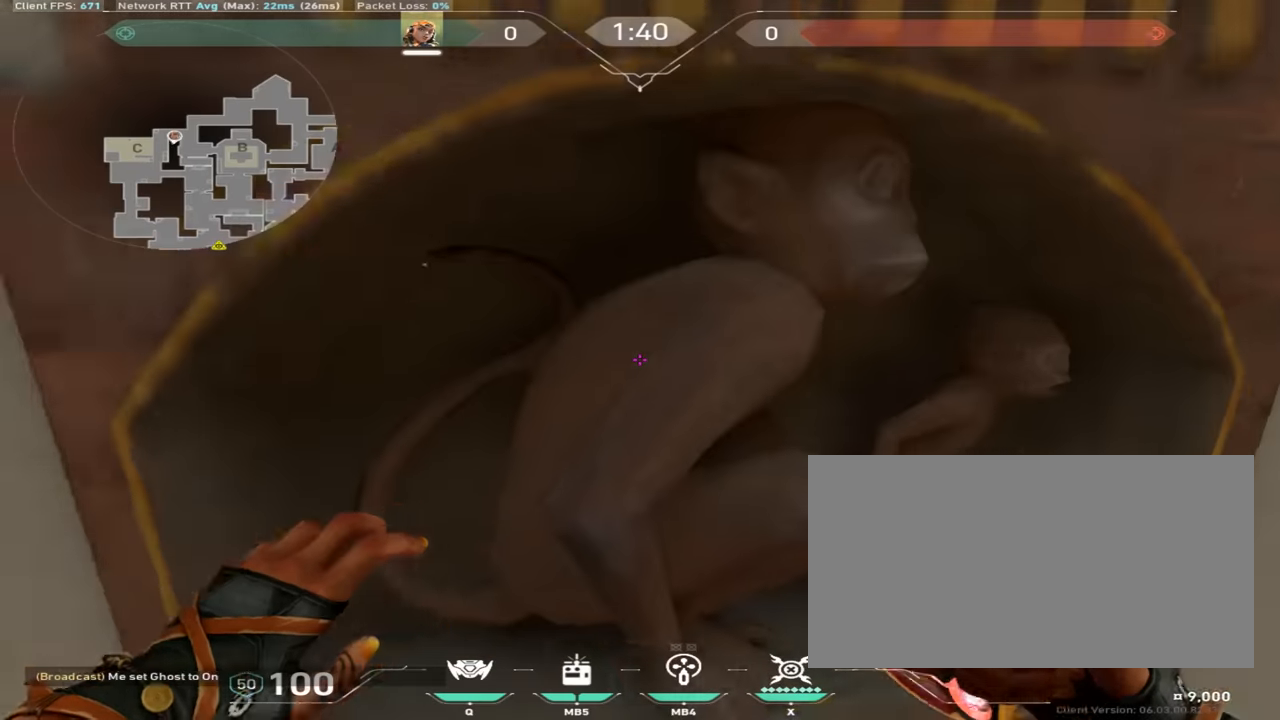
{"keys": ["d", "w"], "mouse": [], "events": [[50, "d", "down"], [100, "w", "down"]]}
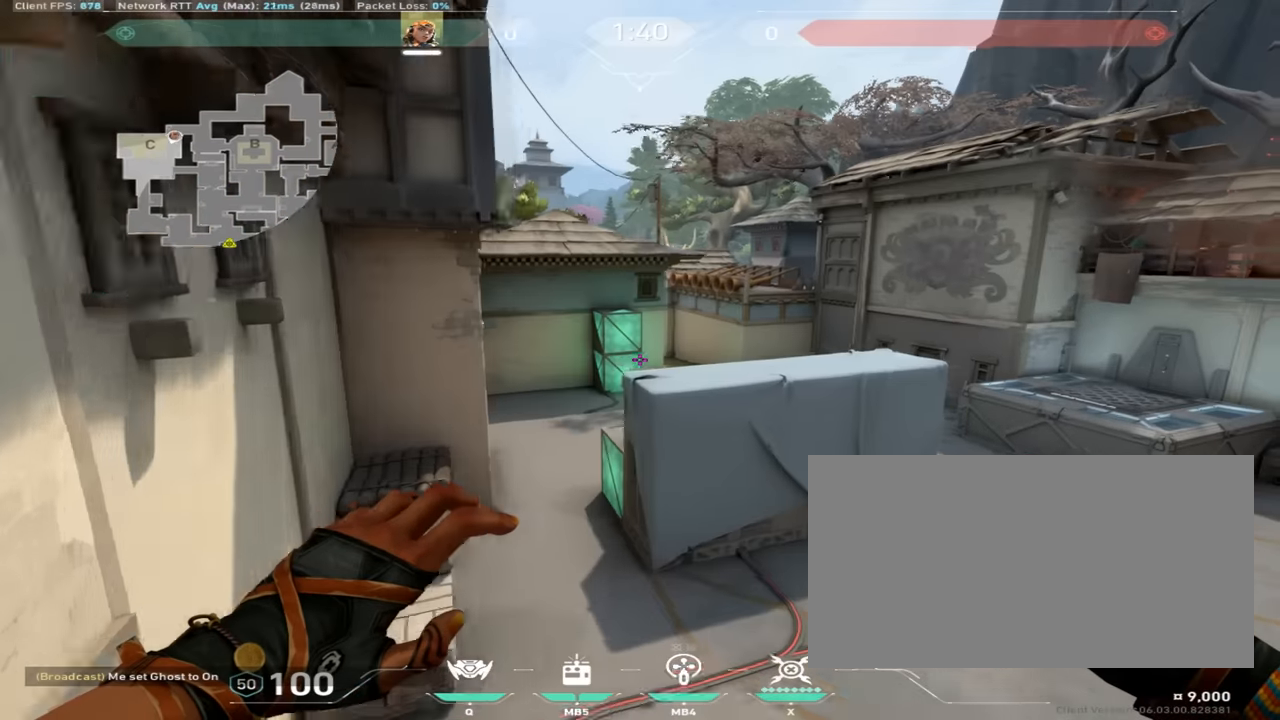
{"keys": ["w"], "mouse": [], "events": [[33, "d", "up"]]}
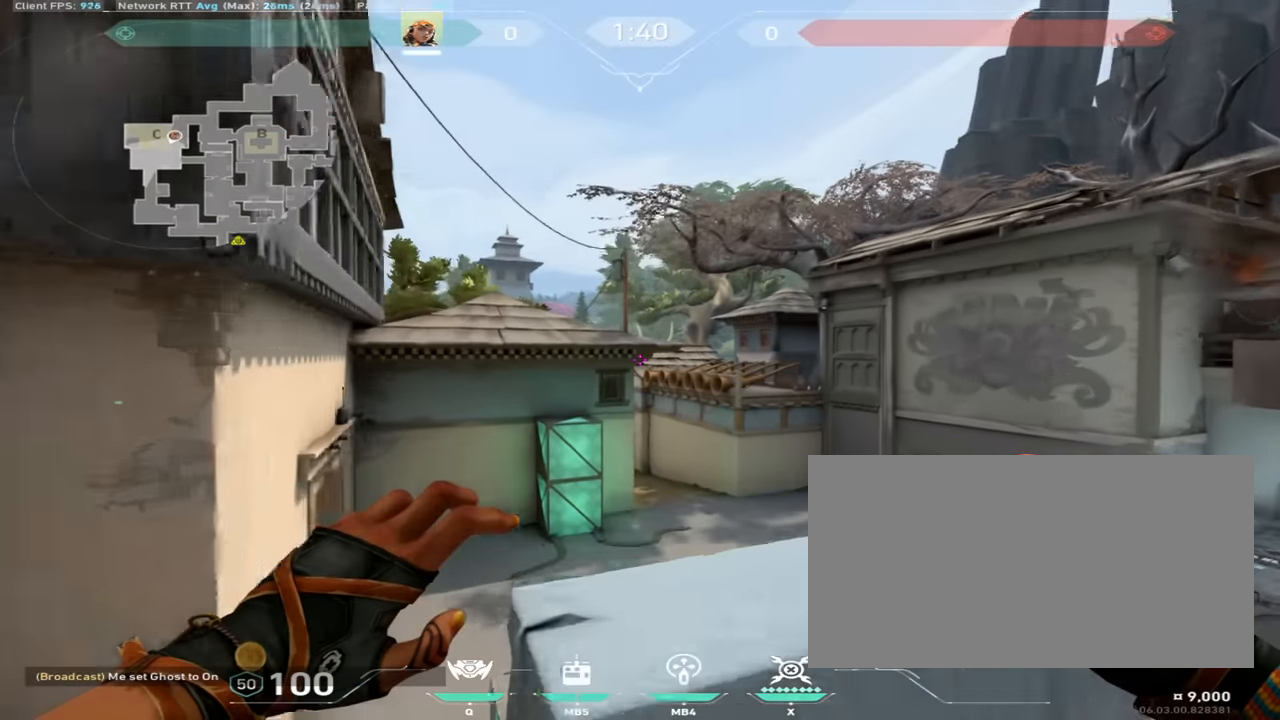
{"keys": [], "mouse": [], "events": [[283, "d", "down"], [316, "w", "up"], [433, "d", "up"]]}
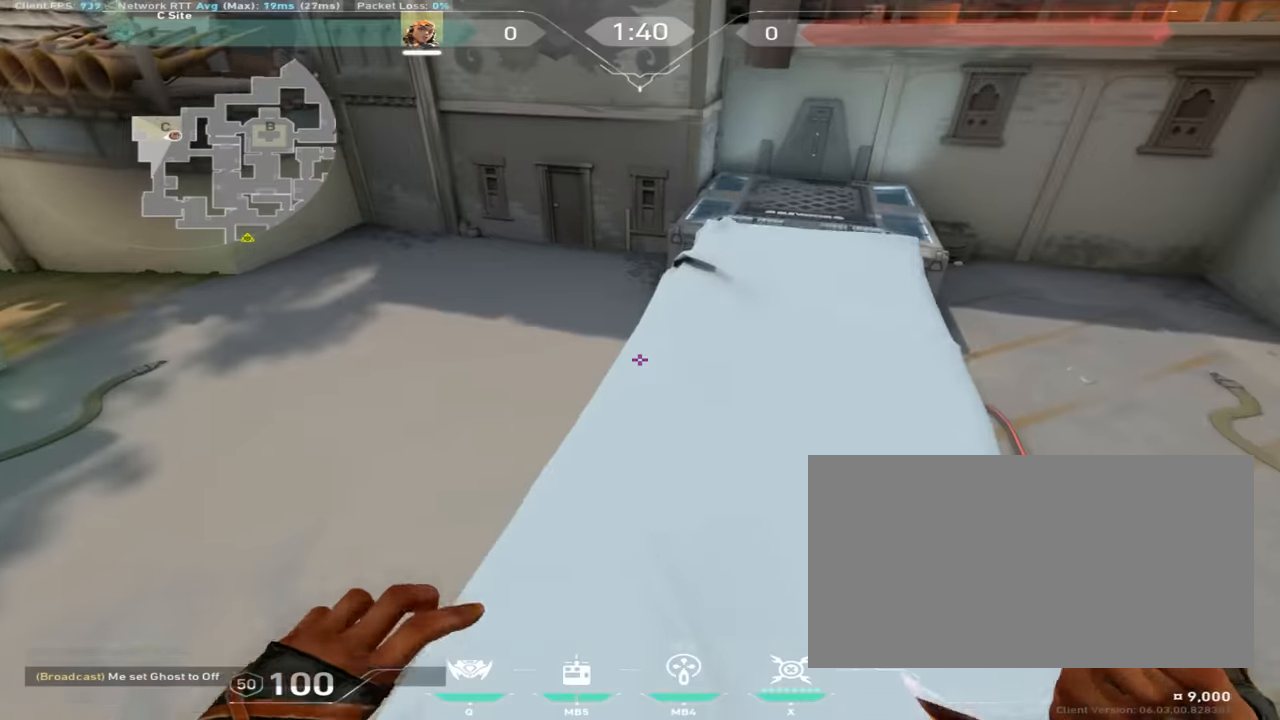
{"keys": ["w"], "mouse": [], "events": [[384, "w", "down"]]}
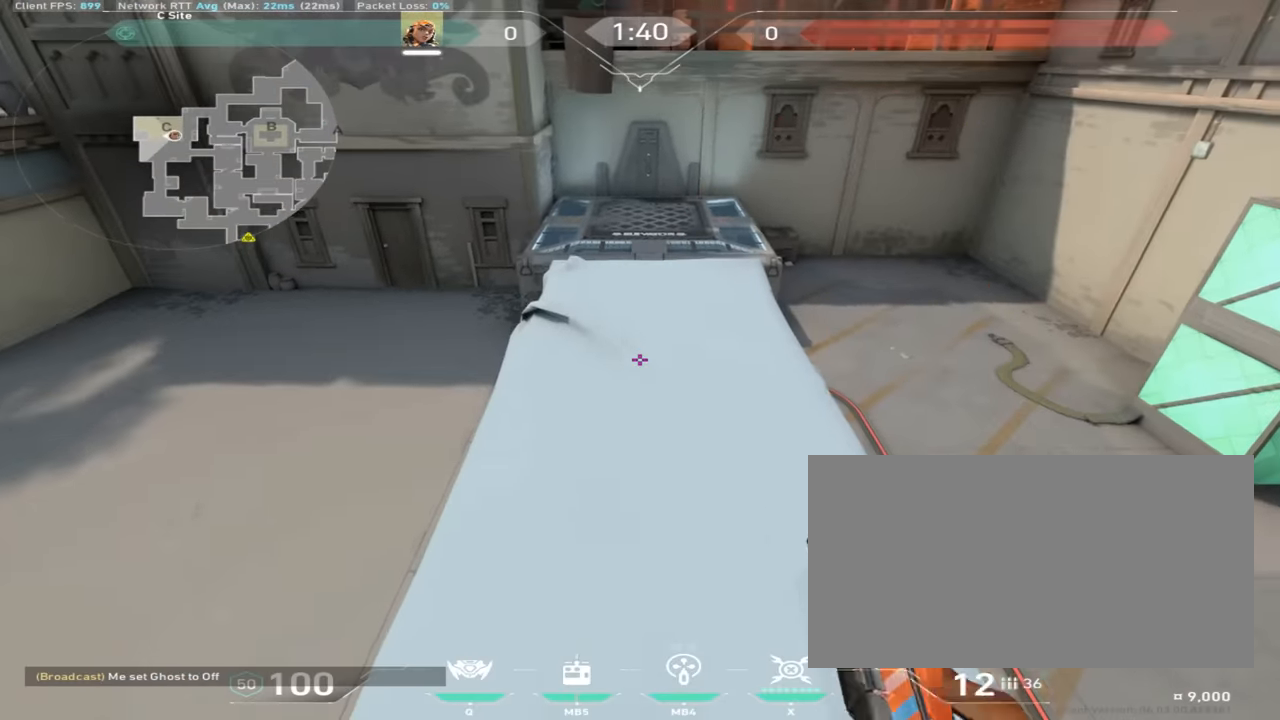
{"keys": ["s"], "mouse": [], "events": [[184, "w", "up"], [317, "s", "down"]]}
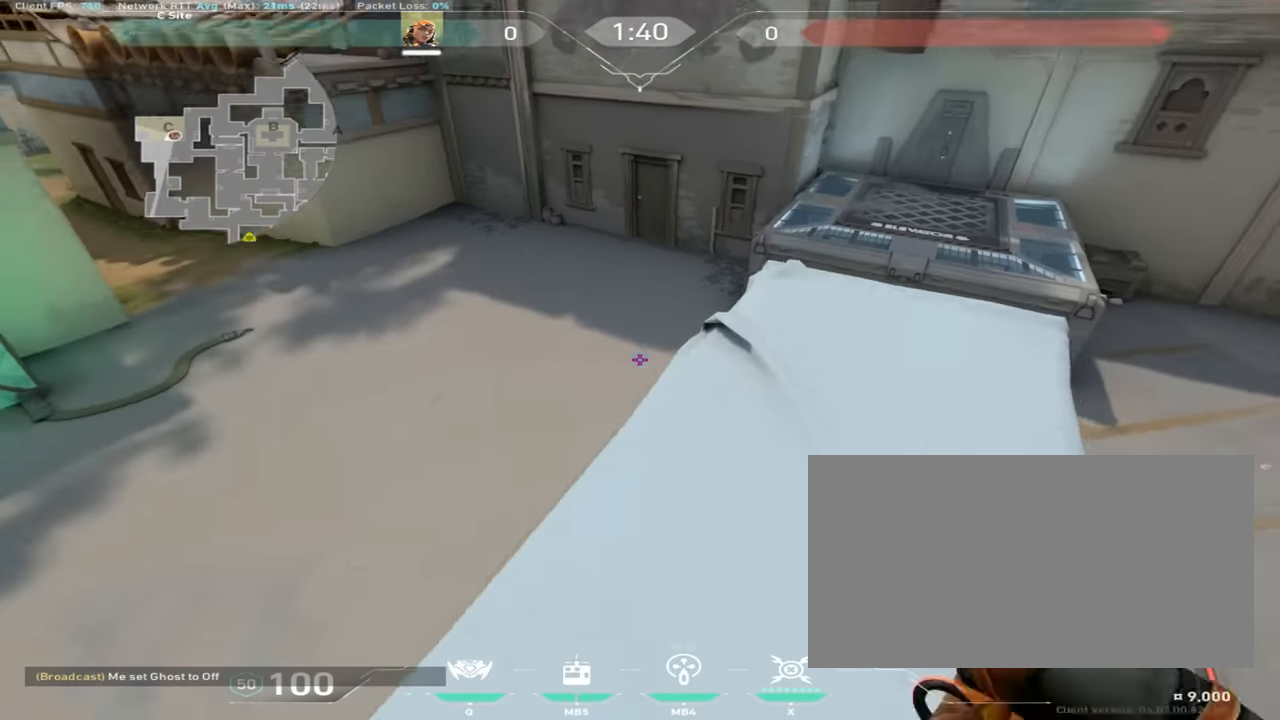
{"keys": ["w"], "mouse": ["right"], "events": [[67, "s", "up"], [183, "w", "down"], [200, "mouse_right", "down"]]}
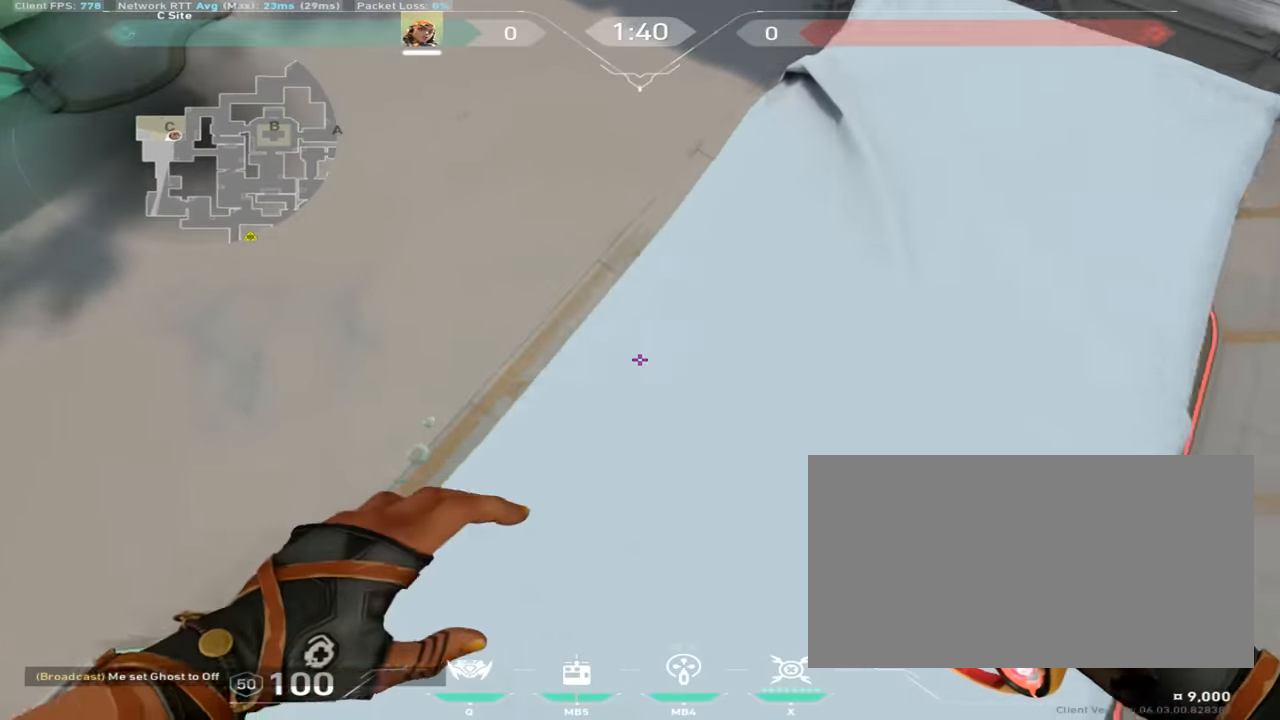
{"keys": ["s"], "mouse": ["right"], "events": [[101, "mouse_right", "up"], [101, "w", "up"], [217, "mouse_mb4", "down"], [267, "s", "down"], [301, "mouse_mb4", "up"], [351, "mouse_right", "down"]]}
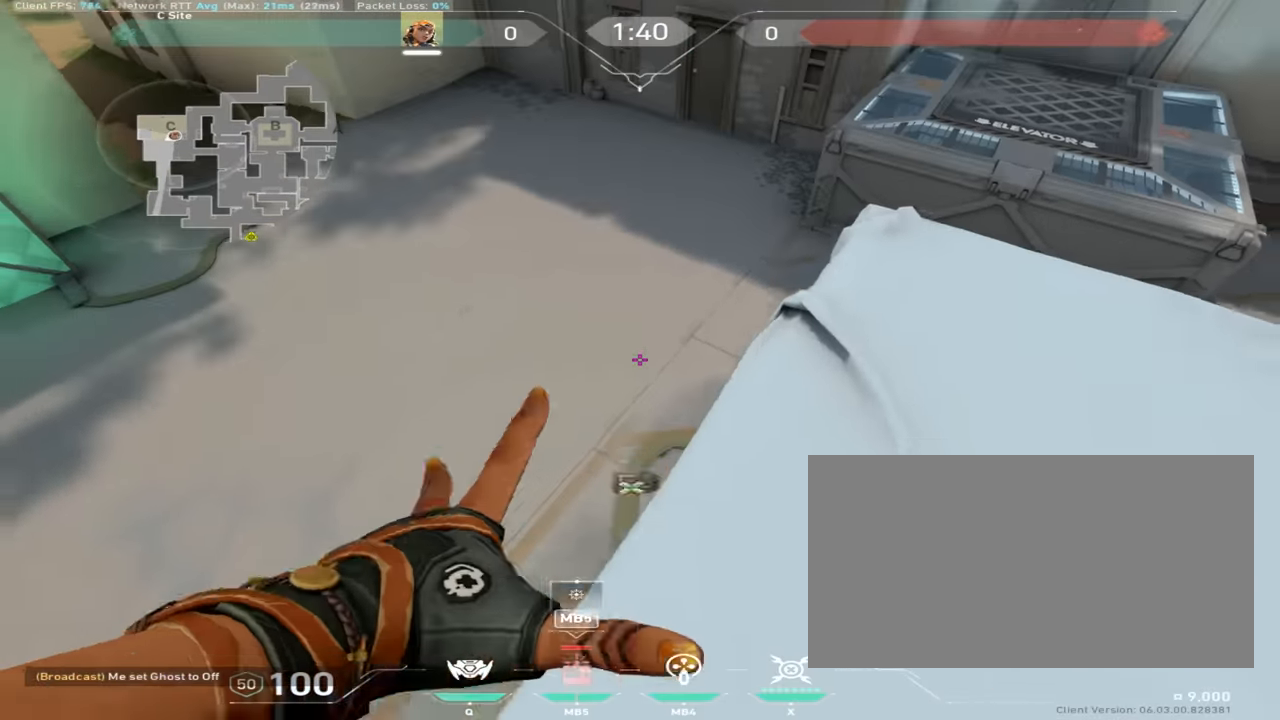
{"keys": ["w"], "mouse": ["right"], "events": [[250, "s", "up"], [350, "w", "down"]]}
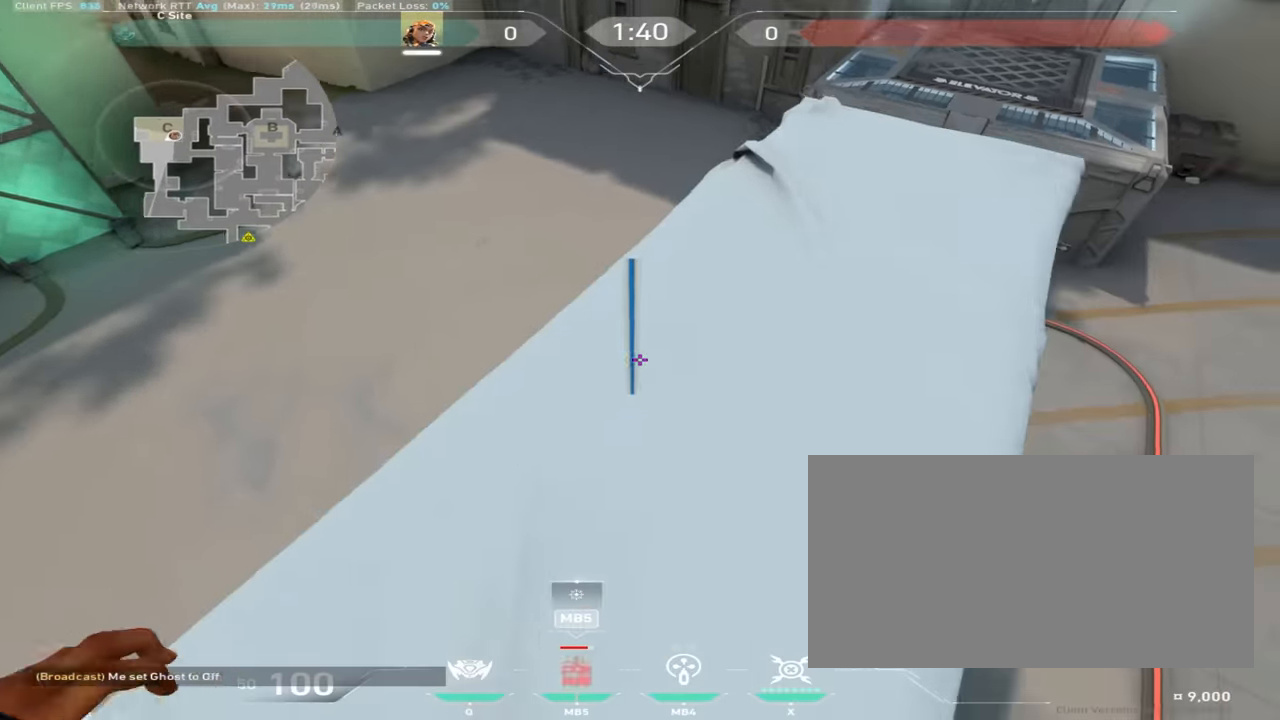
{"keys": ["w"], "mouse": ["right"], "events": []}
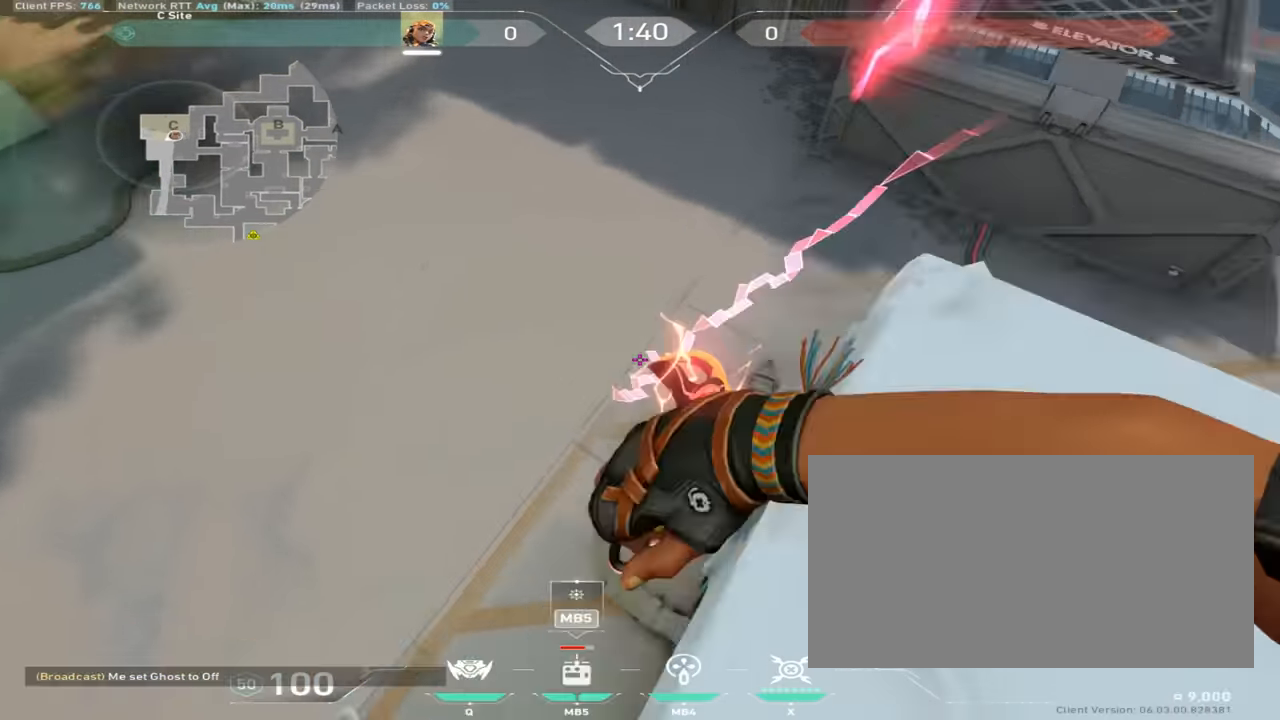
{"keys": ["a", "w"], "mouse": [], "events": [[17, "mouse_right", "up"], [33, "a", "down"], [67, "space", "down"], [250, "space", "up"]]}
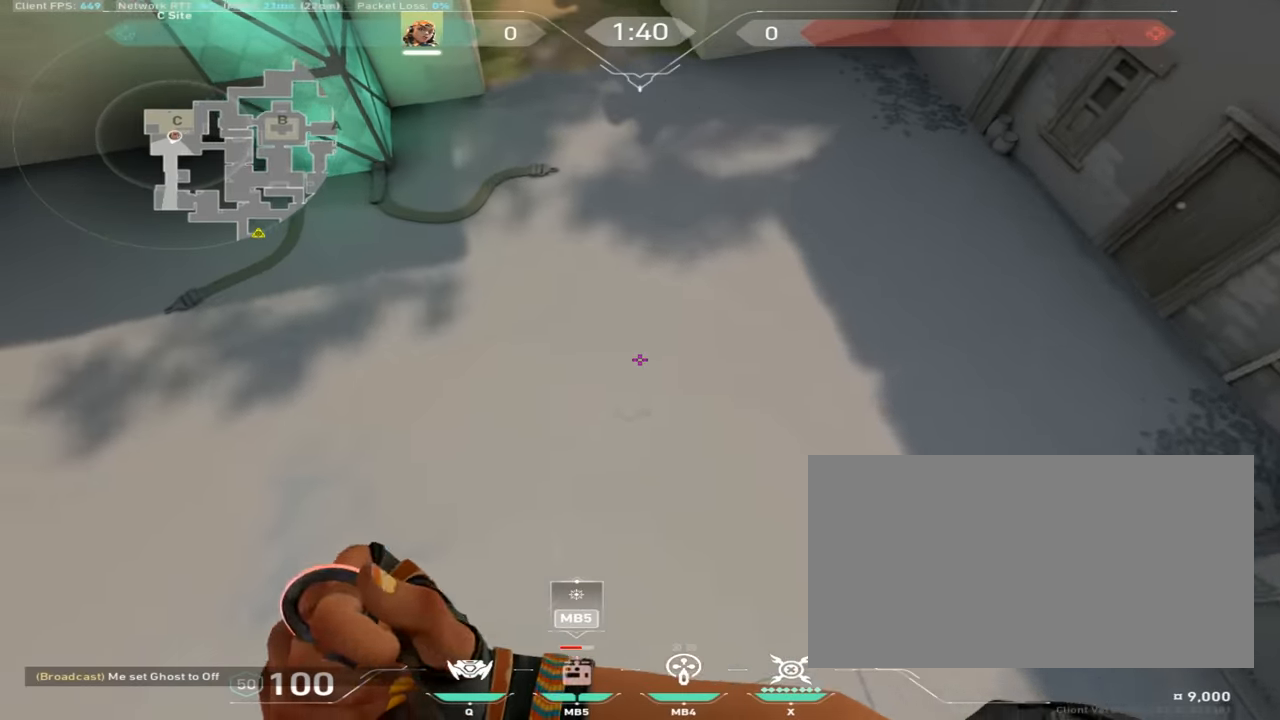
{"keys": ["a", "w"], "mouse": ["mb4"], "events": [[133, "a", "up"], [400, "a", "down"], [450, "mouse_mb4", "down"]]}
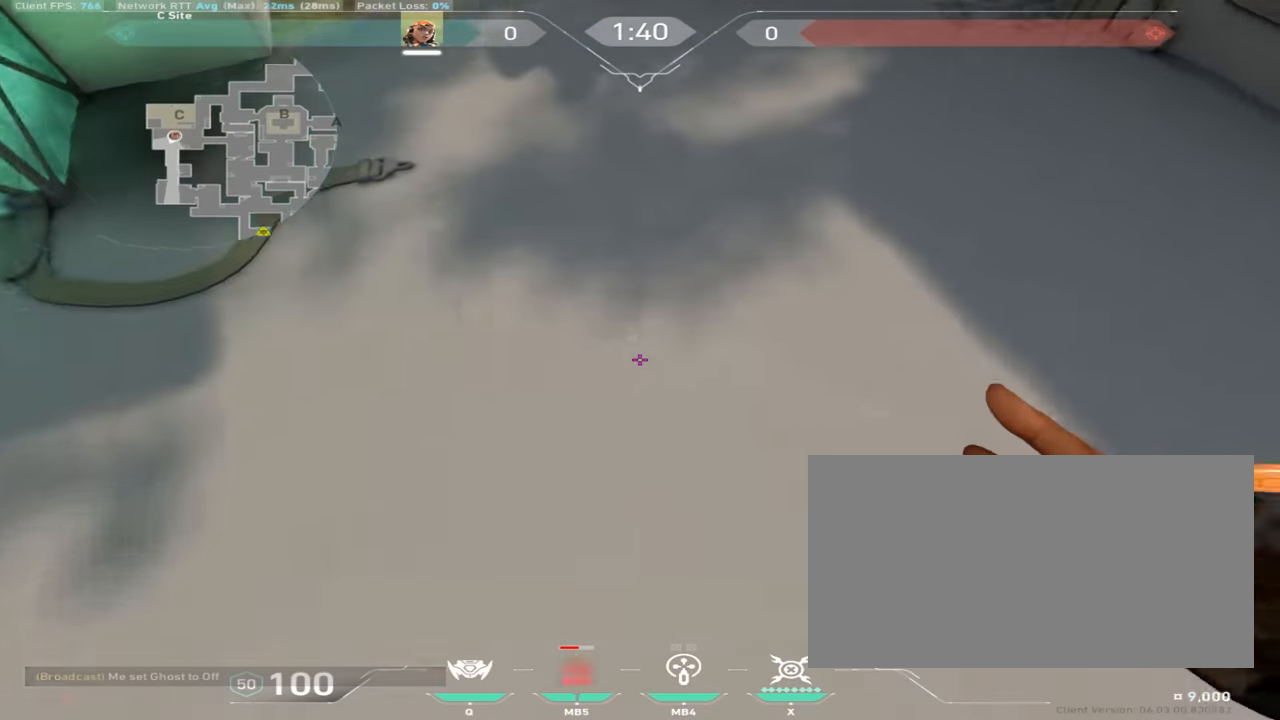
{"keys": ["a", "w"], "mouse": [], "events": [[50, "mouse_mb4", "up"], [84, "mouse_mb4", "down"], [200, "mouse_mb4", "up"], [300, "mouse_mb4", "down"], [467, "mouse_mb4", "up"]]}
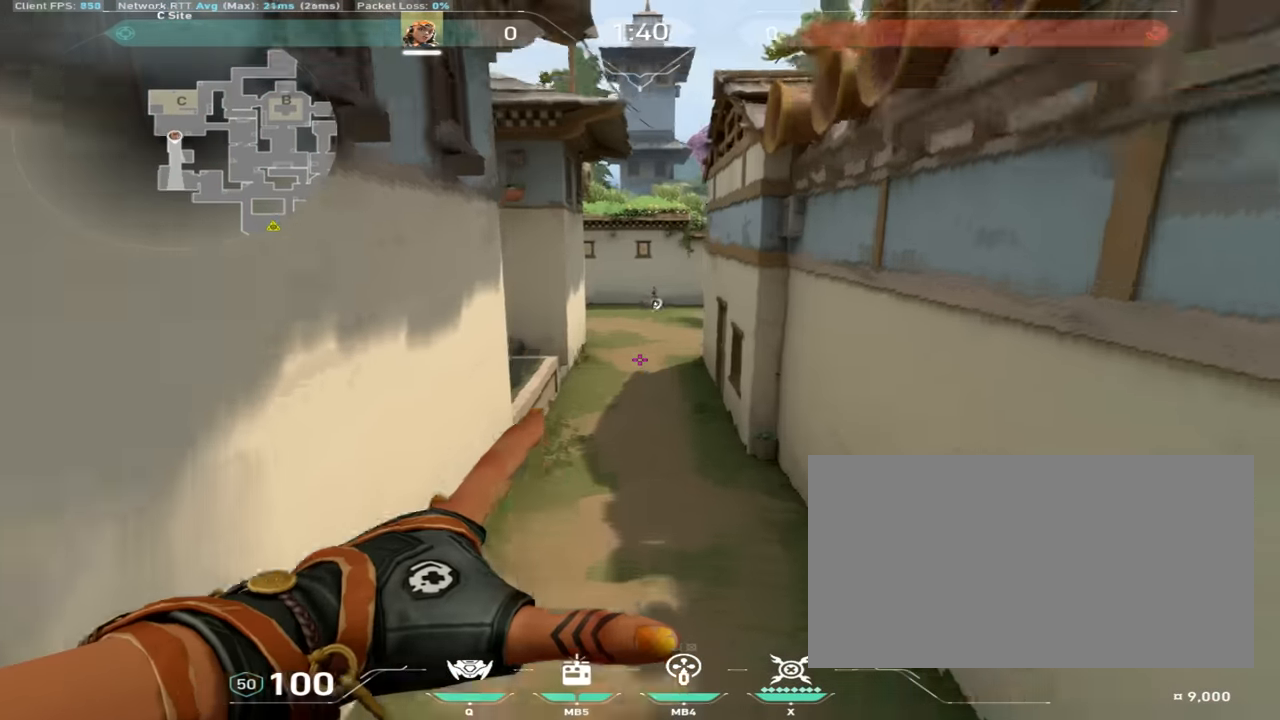
{"keys": ["d", "w"], "mouse": [], "events": [[167, "a", "up"], [283, "d", "down"]]}
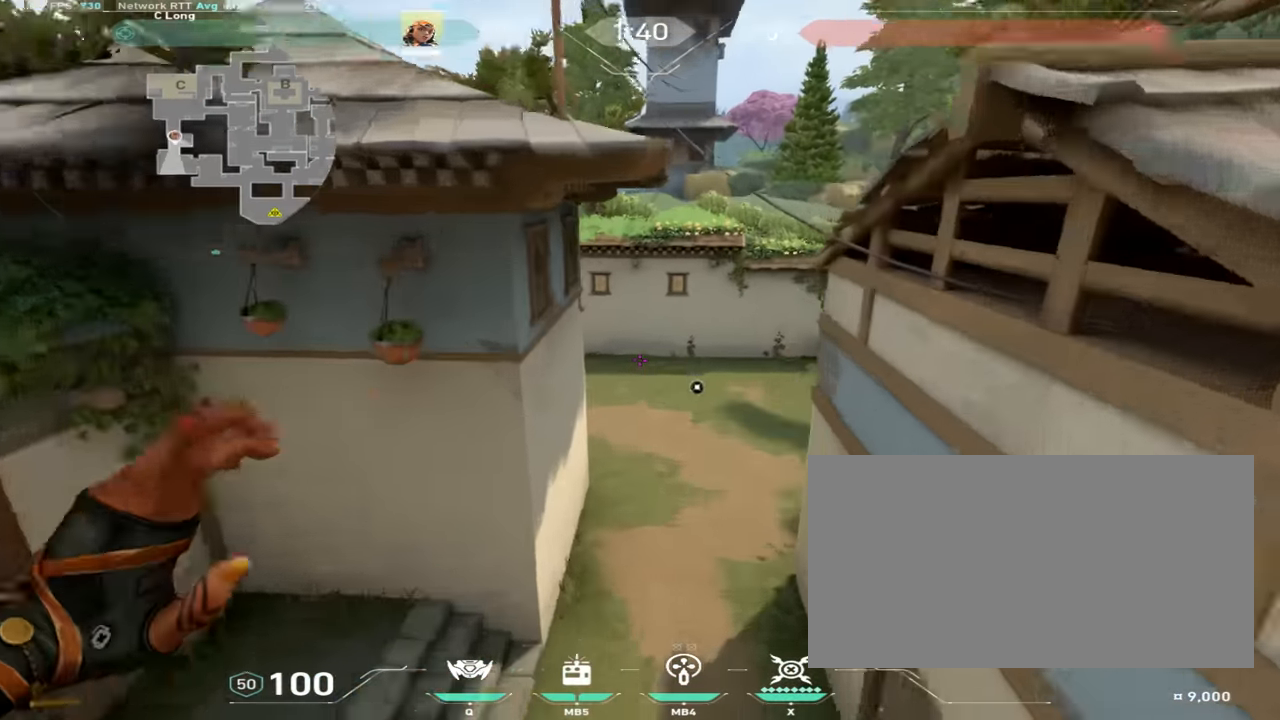
{"keys": [], "mouse": [], "events": [[17, "d", "up"], [451, "w", "up"]]}
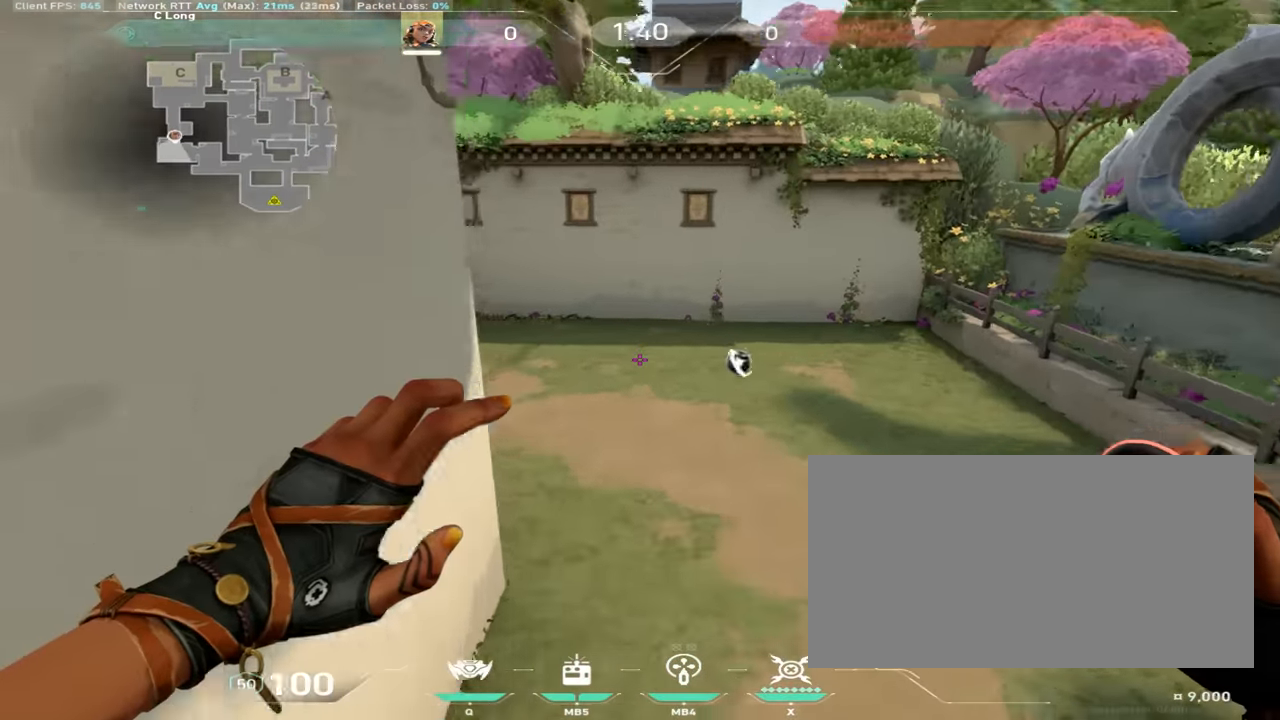
{"keys": ["w"], "mouse": [], "events": [[184, "w", "down"]]}
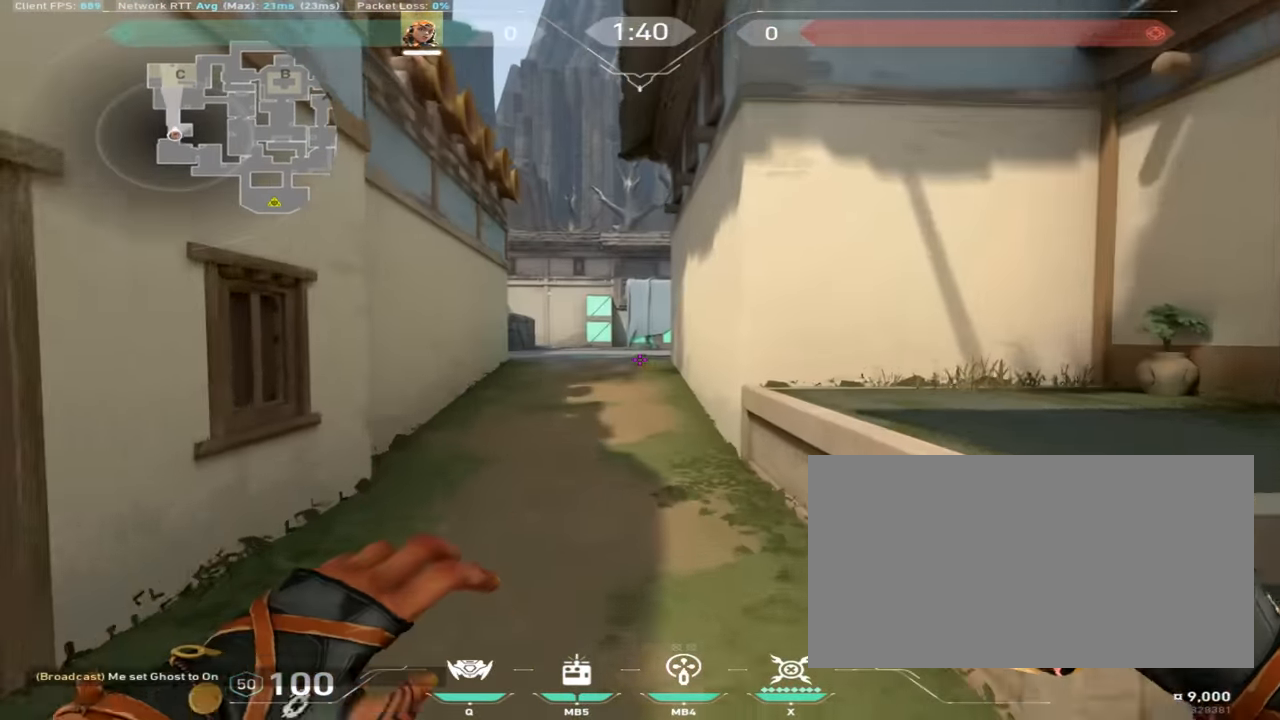
{"keys": ["w"], "mouse": [], "events": []}
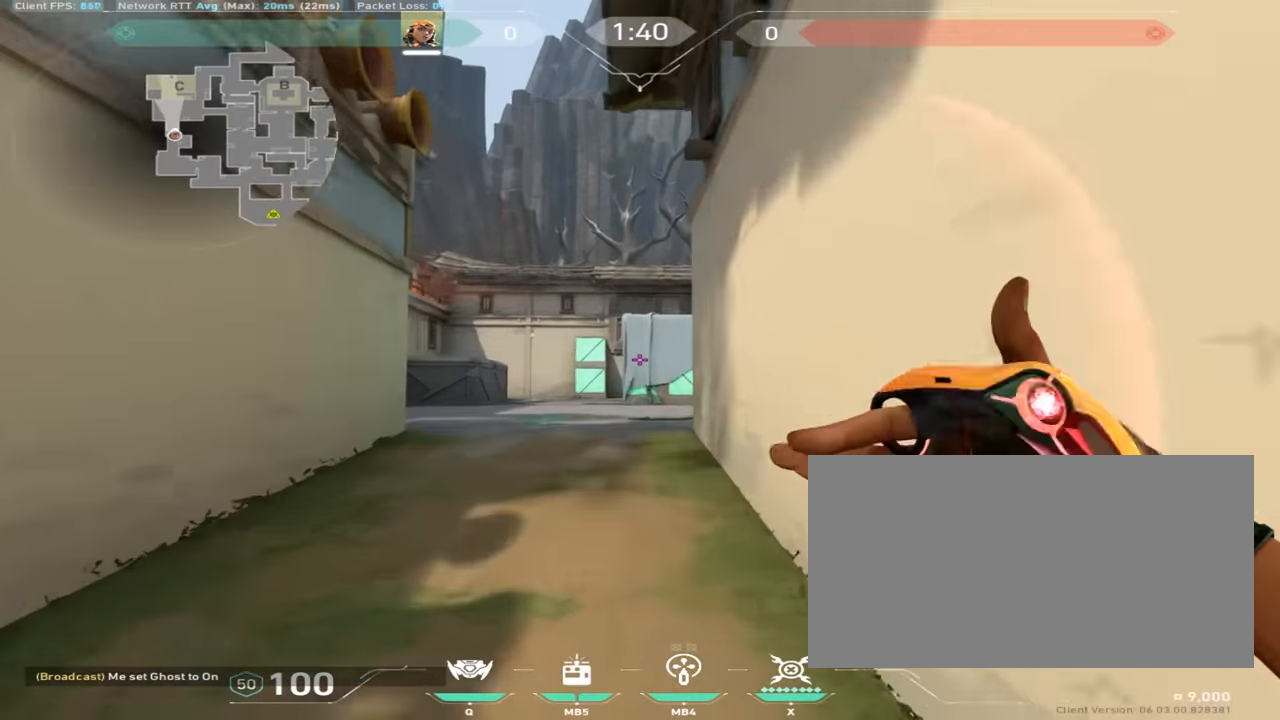
{"keys": ["w"], "mouse": [], "events": []}
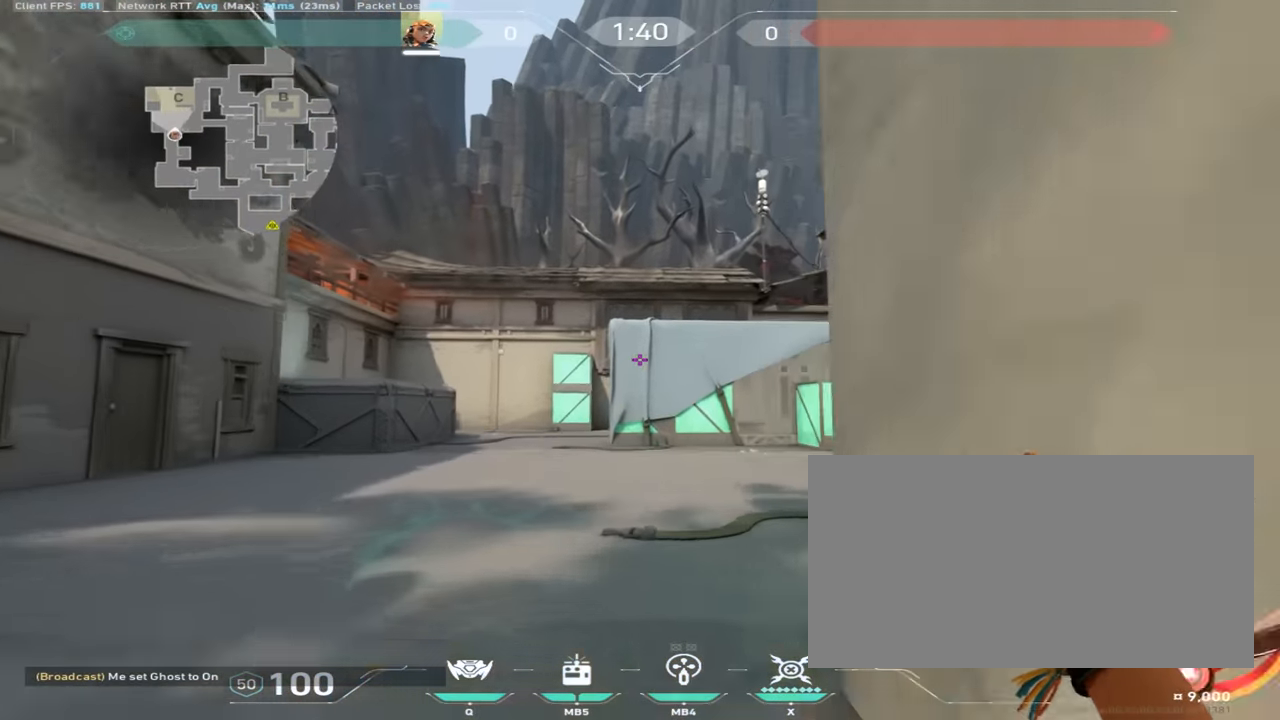
{"keys": ["d", "w"], "mouse": [], "events": [[484, "d", "down"]]}
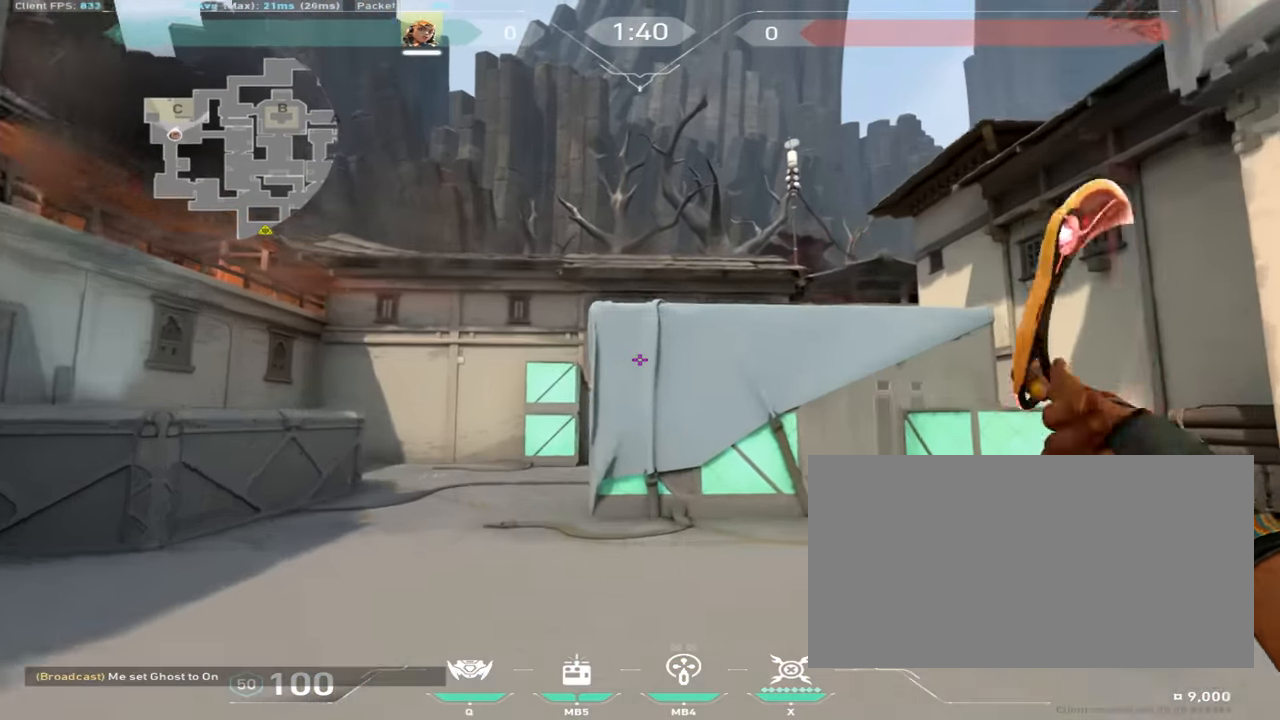
{"keys": ["d", "w"], "mouse": [], "events": []}
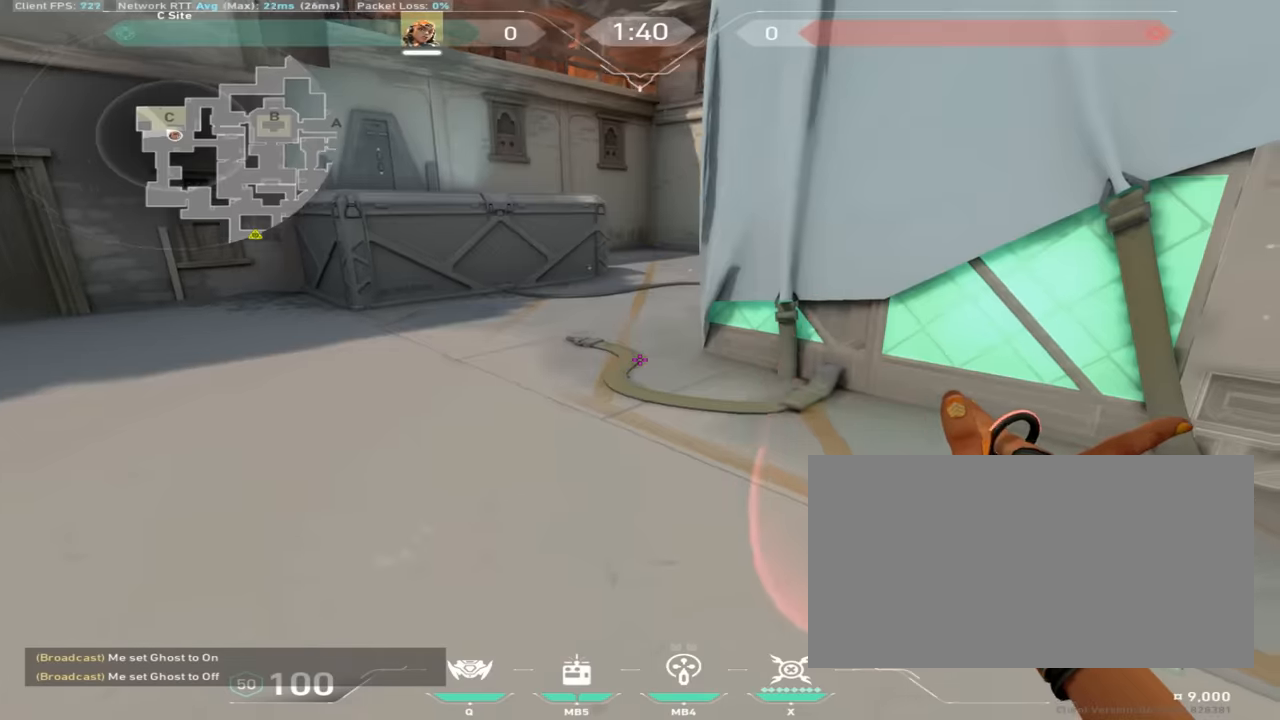
{"keys": ["d", "s"], "mouse": ["right"], "events": [[284, "w", "up"], [300, "d", "up"], [317, "mouse_mb4", "down"], [400, "mouse_mb4", "up"], [451, "d", "down"], [467, "s", "down"], [484, "mouse_right", "down"]]}
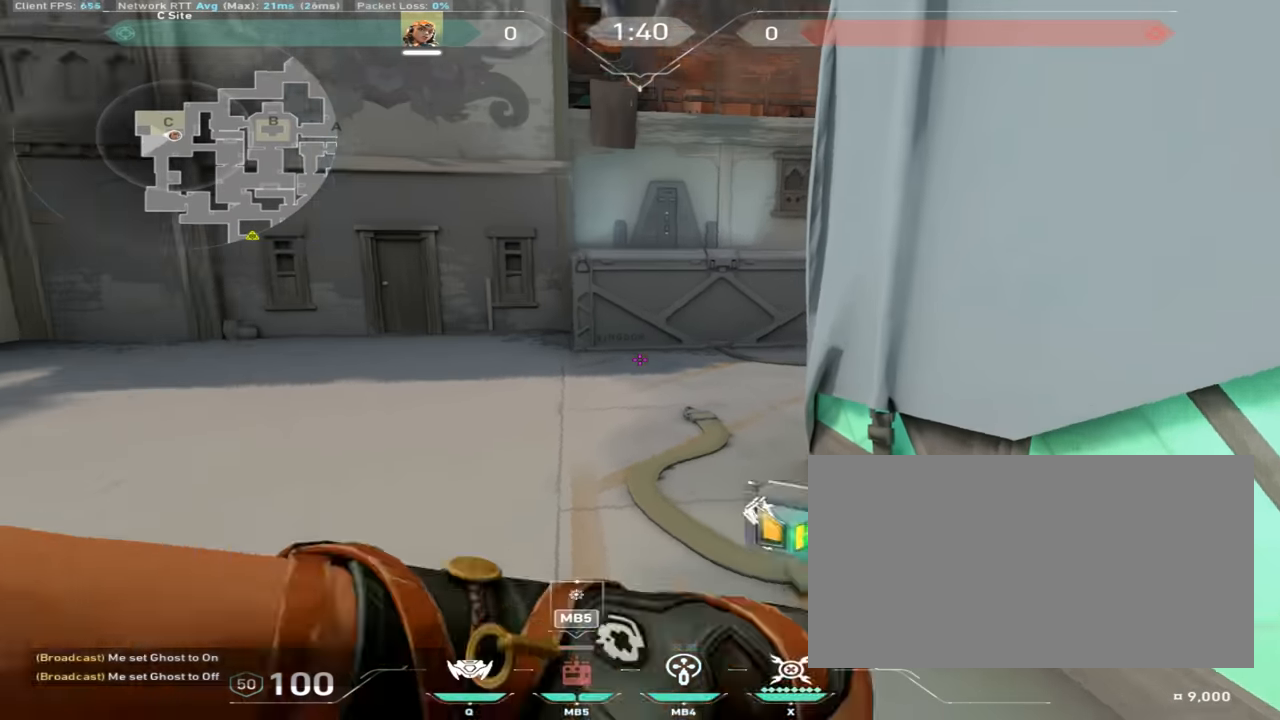
{"keys": ["w"], "mouse": ["right"], "events": [[166, "s", "up"], [183, "d", "up"], [283, "w", "down"]]}
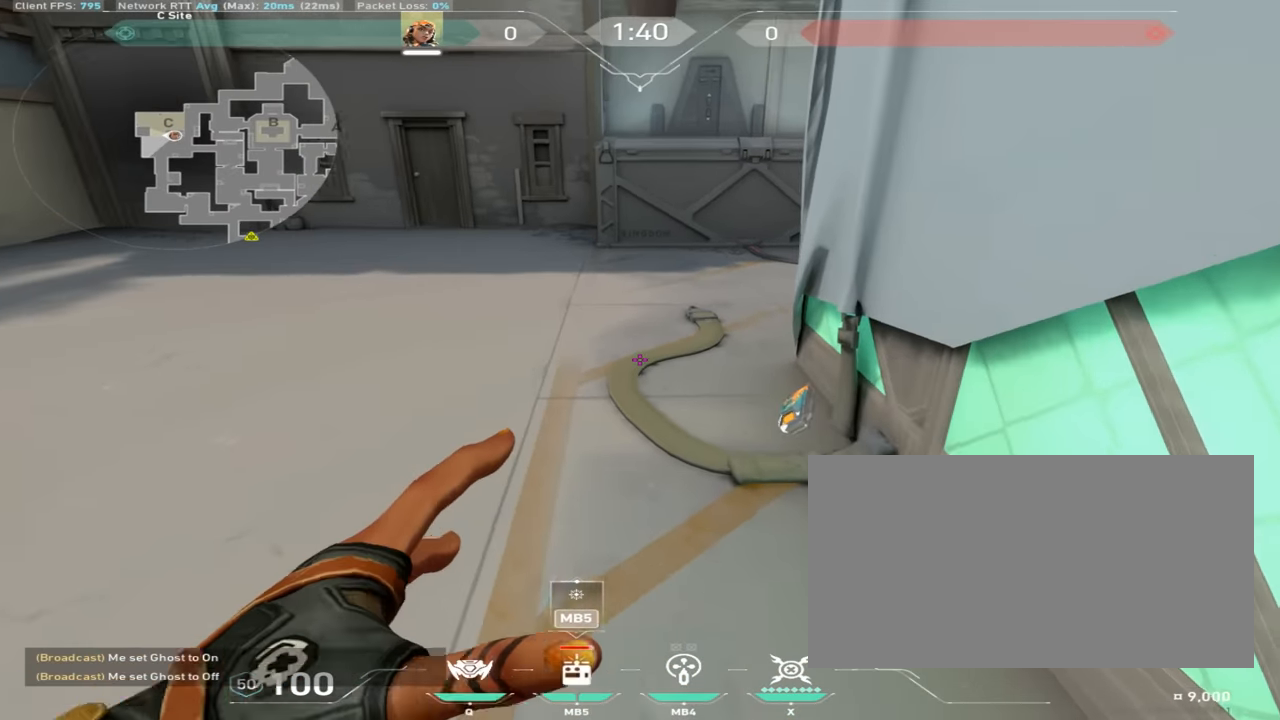
{"keys": ["a", "w"], "mouse": [], "events": [[317, "space", "down"], [334, "a", "down"], [400, "mouse_right", "up"], [451, "space", "up"]]}
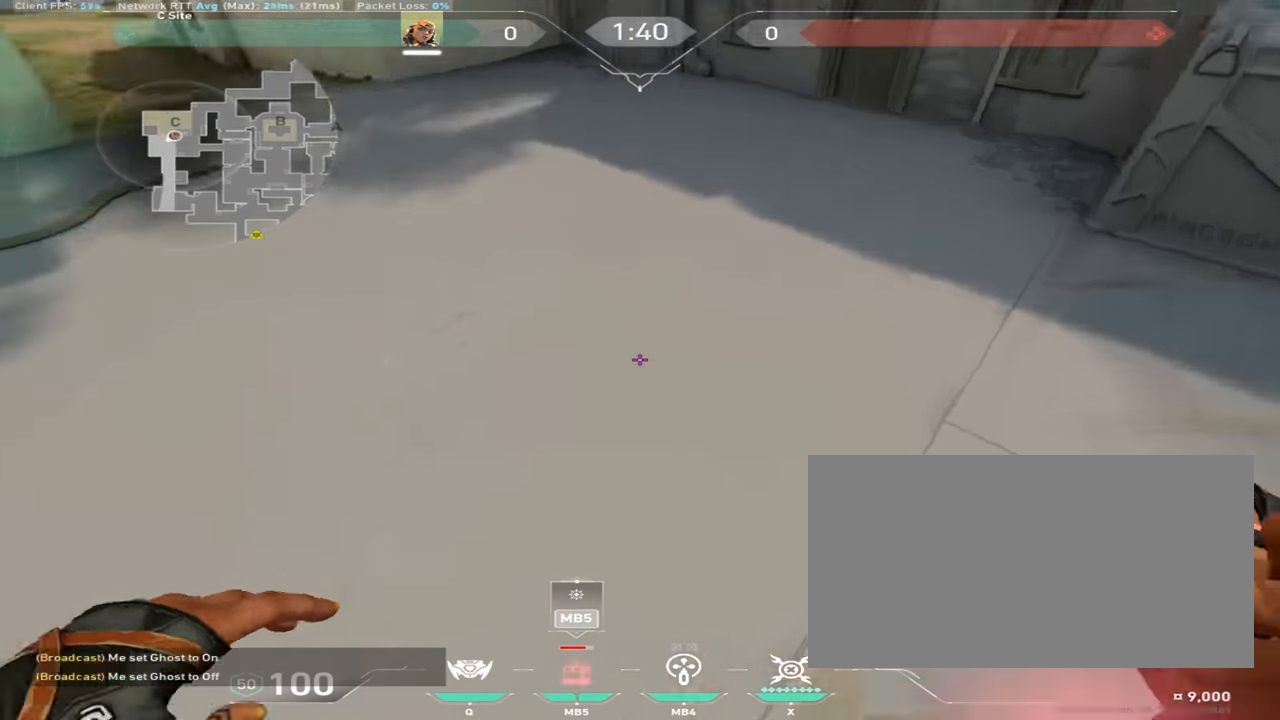
{"keys": ["a", "w"], "mouse": [], "events": [[233, "mouse_mb4", "down"], [300, "mouse_mb4", "up"], [350, "mouse_mb4", "down"], [483, "mouse_mb4", "up"]]}
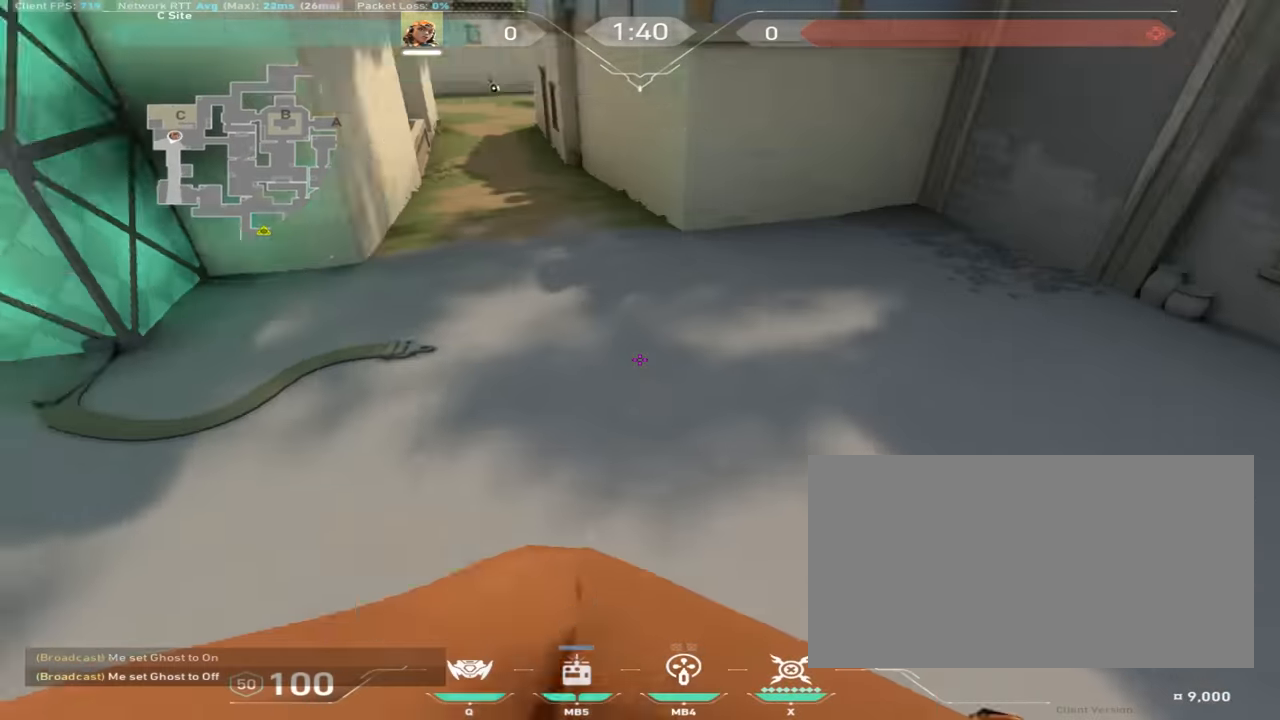
{"keys": ["d", "w"], "mouse": [], "events": [[217, "mouse_mb4", "down"], [367, "d", "down"], [367, "mouse_mb4", "up"], [400, "a", "up"]]}